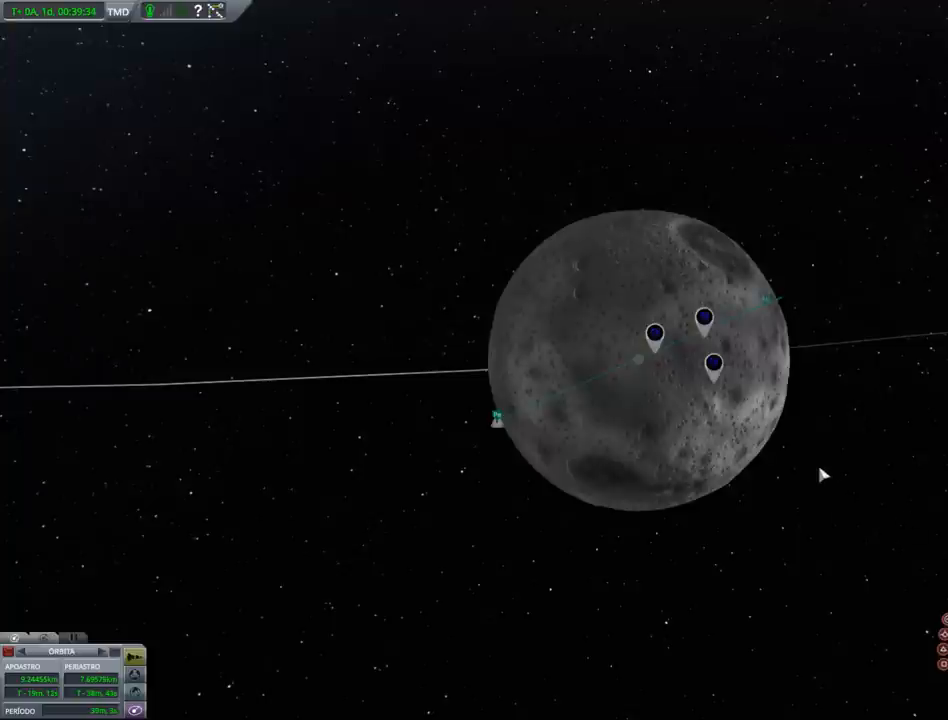
Gameplay with keyboard and mouse; each line is a JSON object with the keys held at the frame after it. "events" lists presses ("down") and releases ("up") of "a", "alt", "caps_lock", "ctrl", "d", "e", "h", "i", "j", "k", "l", "n", "q", "s", "shift", "space", "w", "x" and "z" between this image and that frame as [ms after this image, input, new state], when the widget could be followed in between. No other keys are recorded. Mouse buttons are not recorded. Not read: mouse_move.
{"keys": [], "events": [[33, "z", "down"], [133, "z", "up"], [200, "x", "down"], [333, "x", "up"]]}
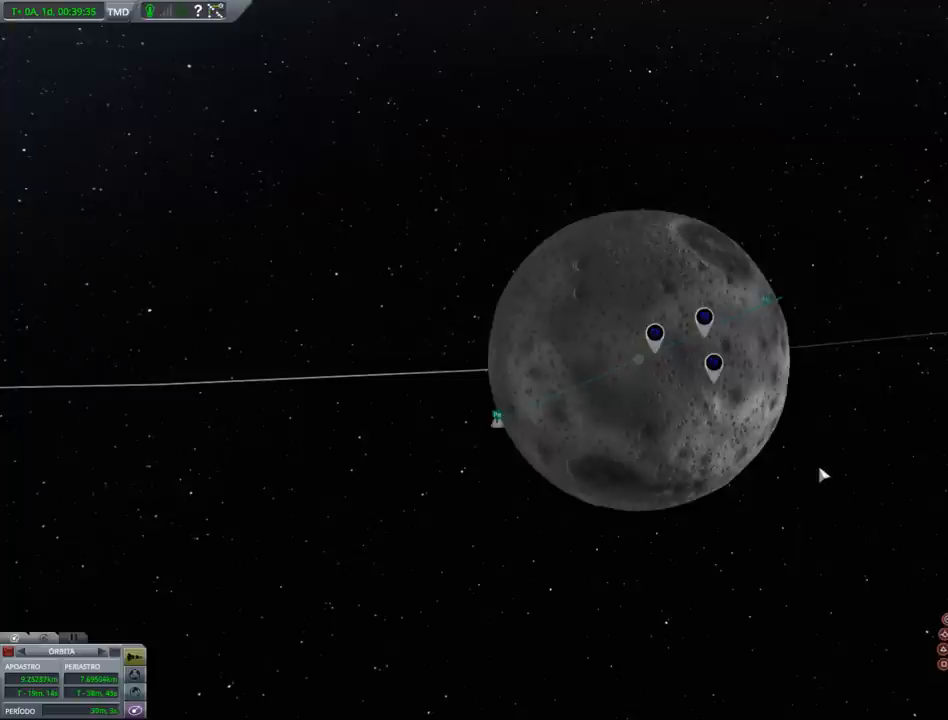
{"keys": ["x"], "events": [[167, "z", "down"], [233, "z", "up"], [400, "x", "down"]]}
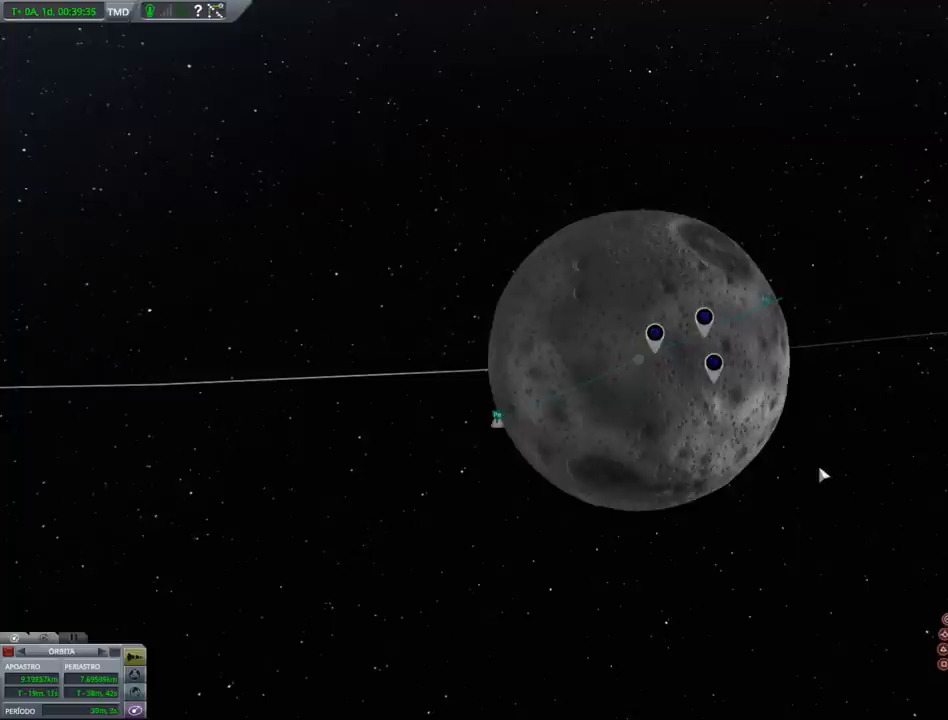
{"keys": [], "events": [[33, "x", "up"], [367, "z", "down"], [467, "z", "up"]]}
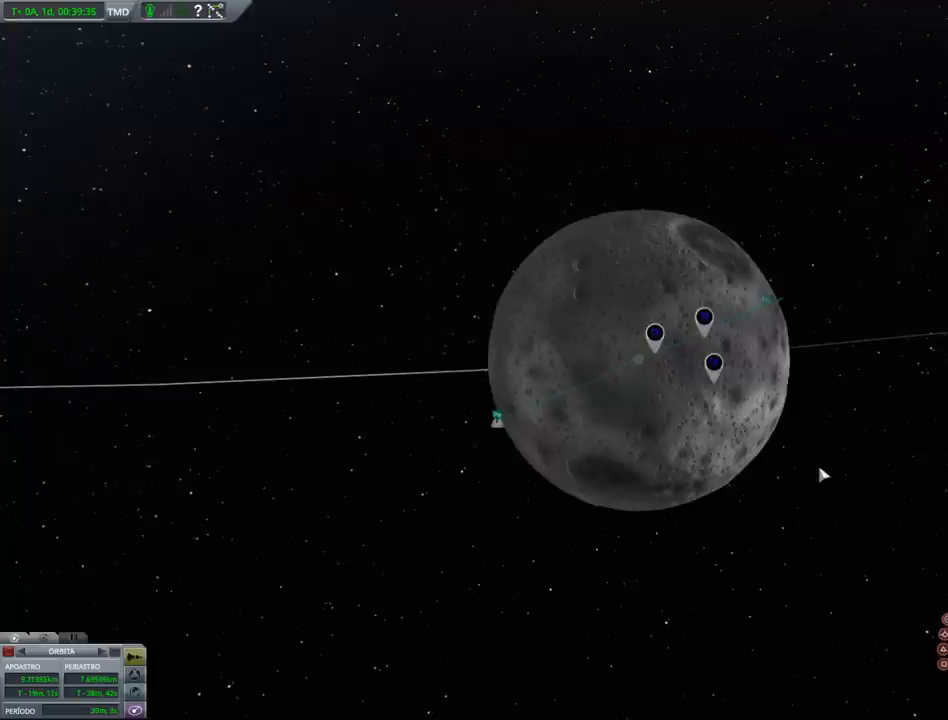
{"keys": [], "events": [[133, "x", "down"], [233, "x", "up"]]}
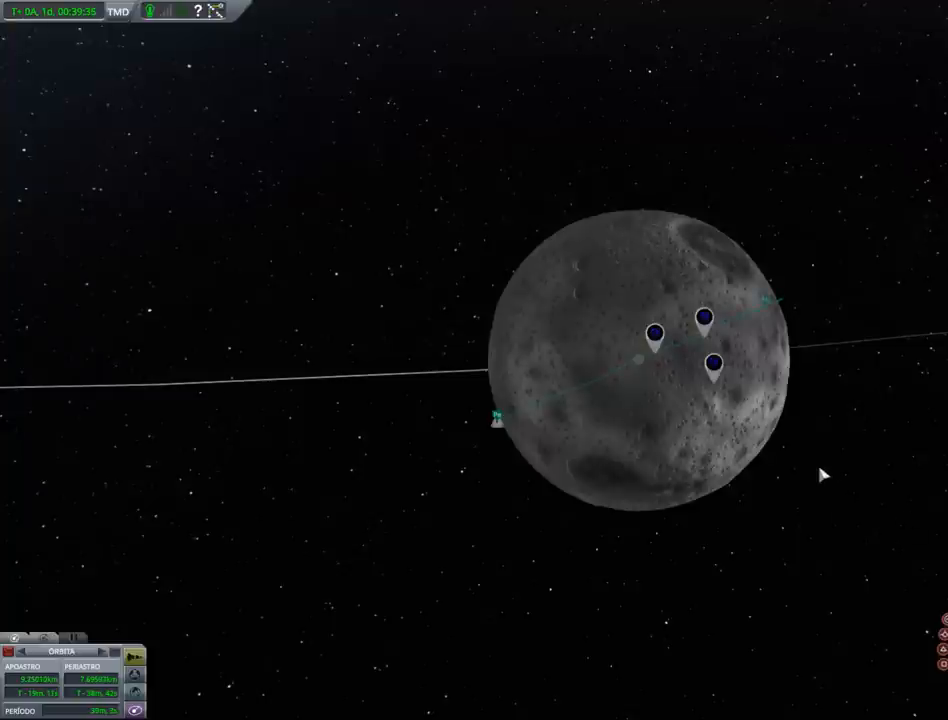
{"keys": ["x"], "events": [[67, "z", "down"], [167, "z", "up"], [400, "x", "down"]]}
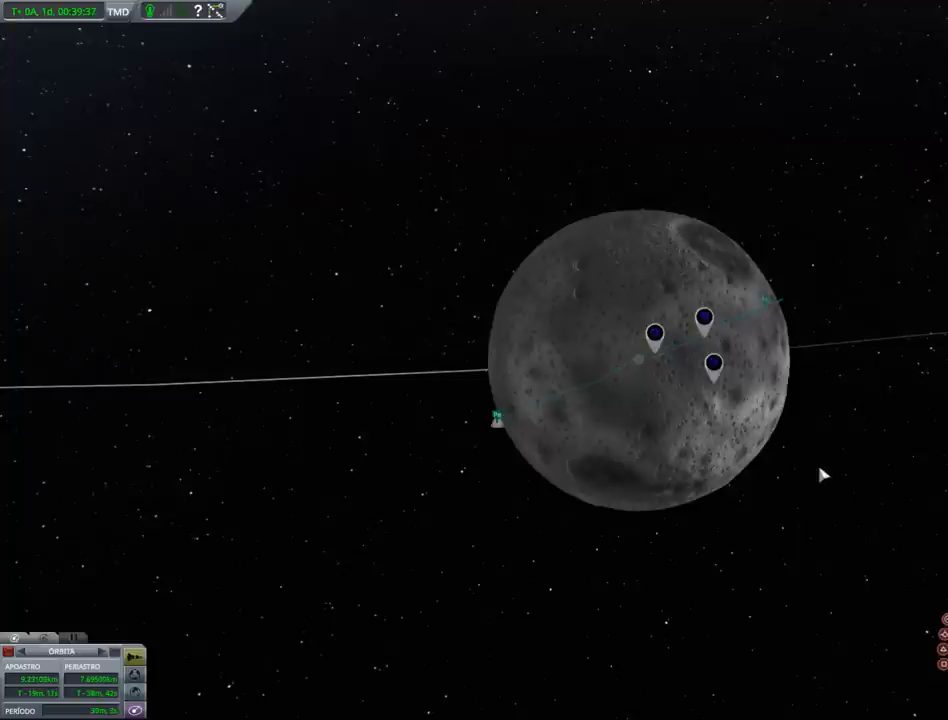
{"keys": [], "events": [[33, "x", "up"]]}